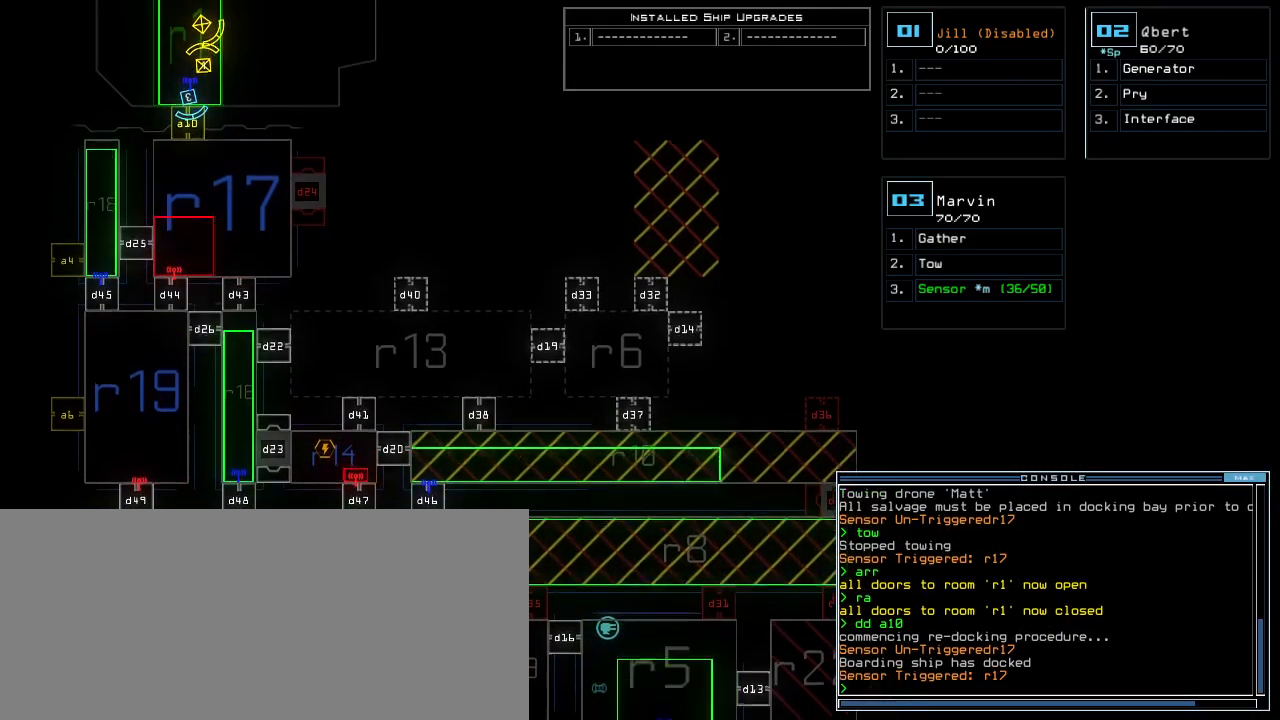
Gameplay with keyboard; each line is a JSON object with the keys held at the frame after it. "events" lists presses ("down") and releases ("up") of ".", "0", "1", "2", "3", "4", "5", "6", "7", "8", "9", "a", "b", "backspace", "c", "caps_lock", "comma", "ctrl_l", "ctrl_r", "d", "down", "e", "equals", "escape", "f", "f8", "g", "h", "i", "j", "k", "l", "left", "m", "minus", "n", "o", "p", "q", "quote", "r", "return", "right", "s", "semicolon", "shift_l", "shift_r", "space", "t", "tab", "tilde", "u", "up", "v", "w", "x", "y" and "z" between this image and that frame as [ms after this image, input, new state], when the widget could be followed in between. No other keys are recorded. Mouse input is not recorded.
{"keys": []}
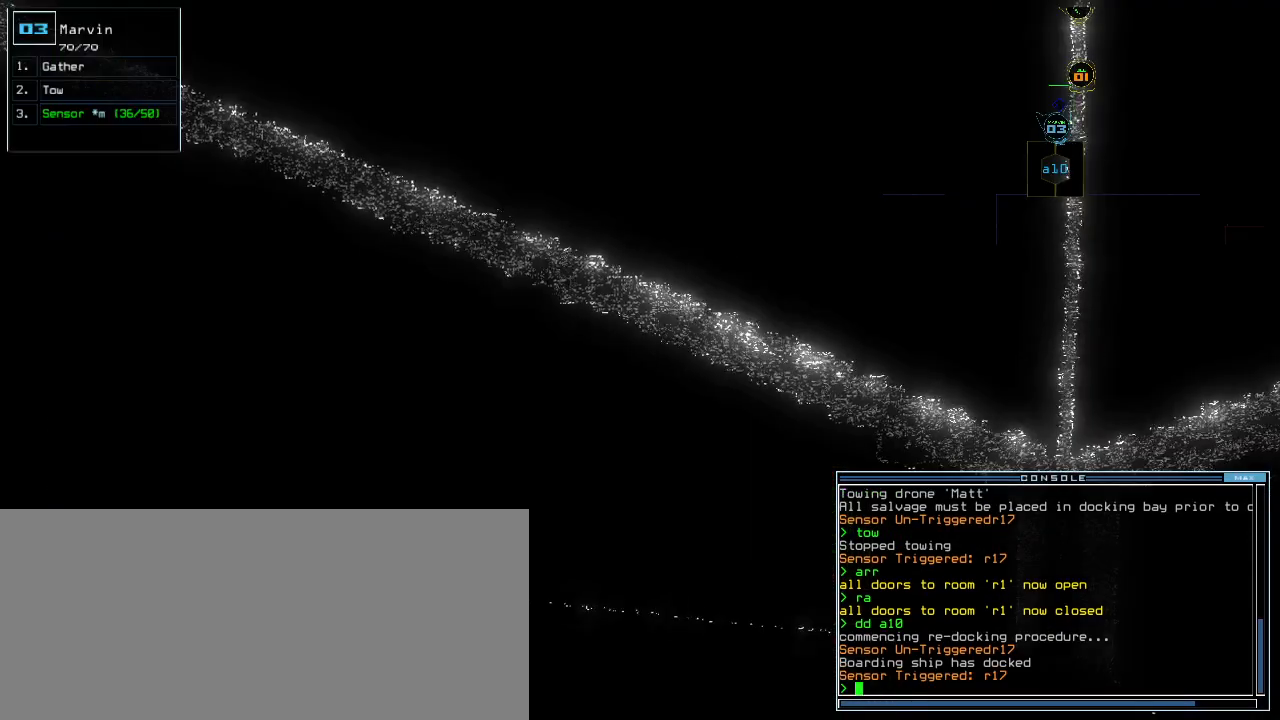
{"keys": [], "events": [[220, "a", "down"], [300, "r", "down"], [360, "a", "up"], [360, "r", "up"]]}
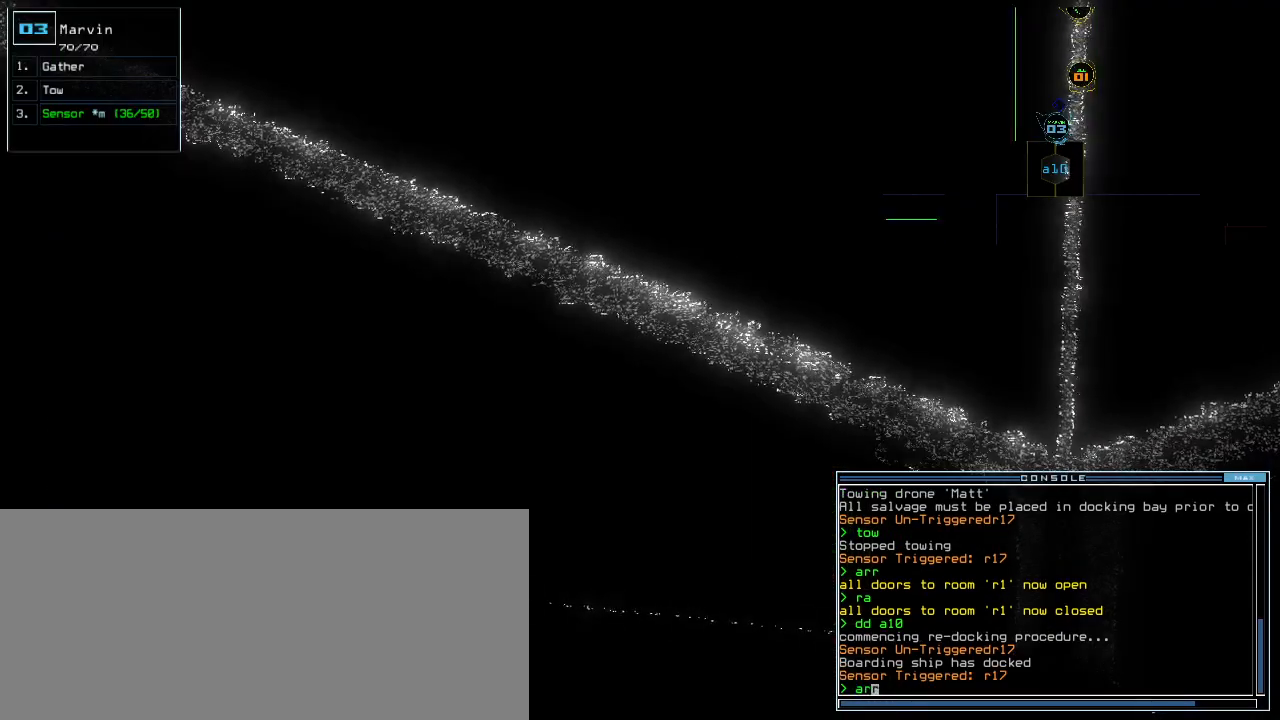
{"keys": ["d"], "events": [[280, "semicolon", "down"], [340, "semicolon", "up"], [480, "d", "down"]]}
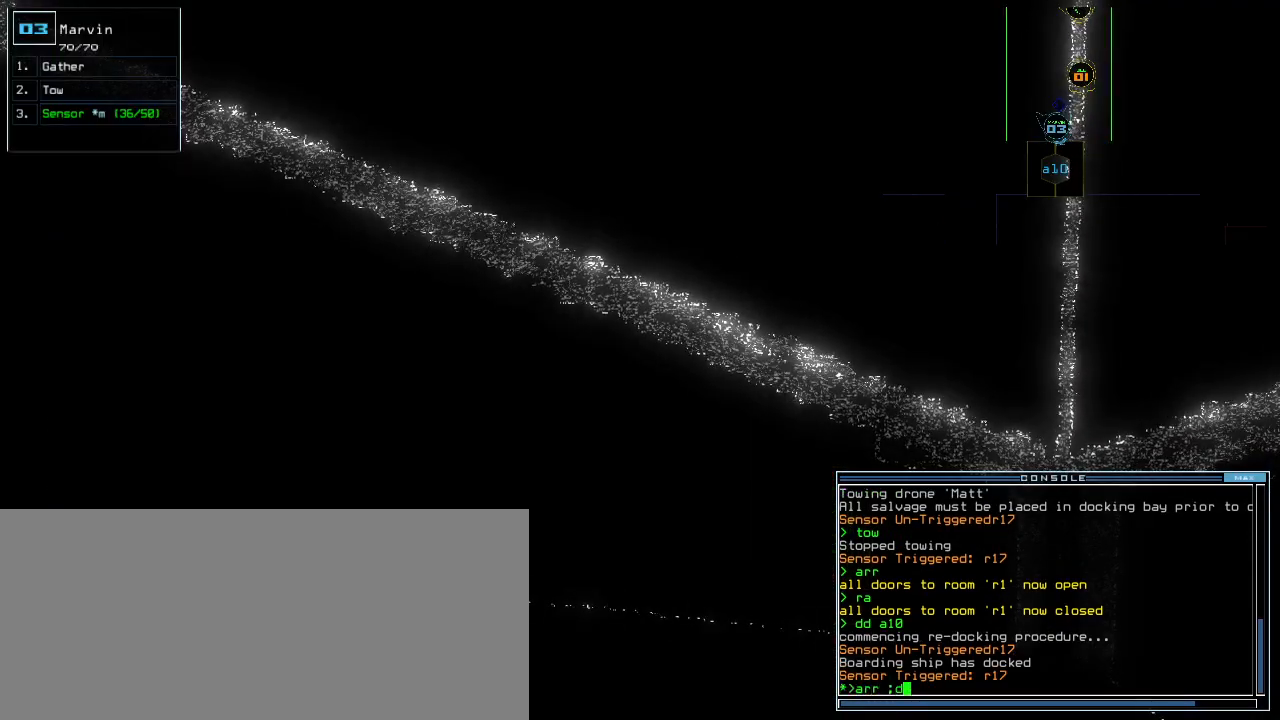
{"keys": [], "events": [[80, "d", "up"], [120, "space", "down"], [220, "space", "up"], [340, "space", "down"], [420, "space", "up"]]}
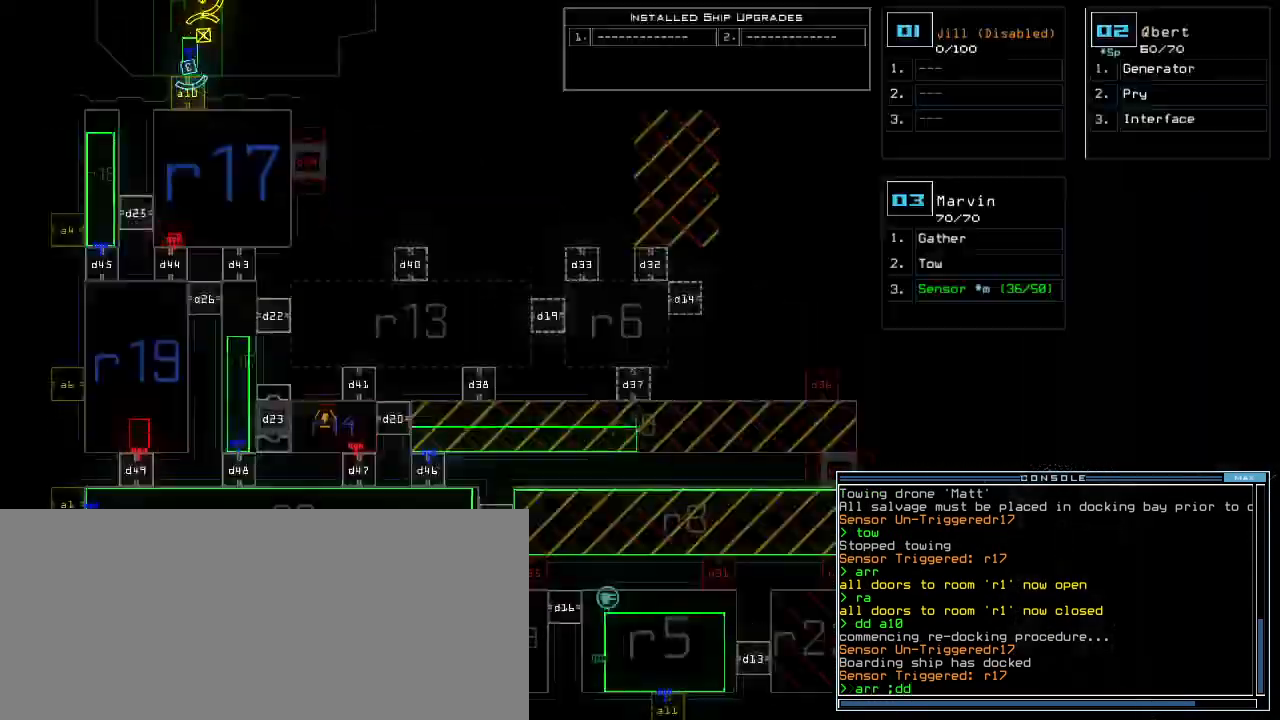
{"keys": [], "events": []}